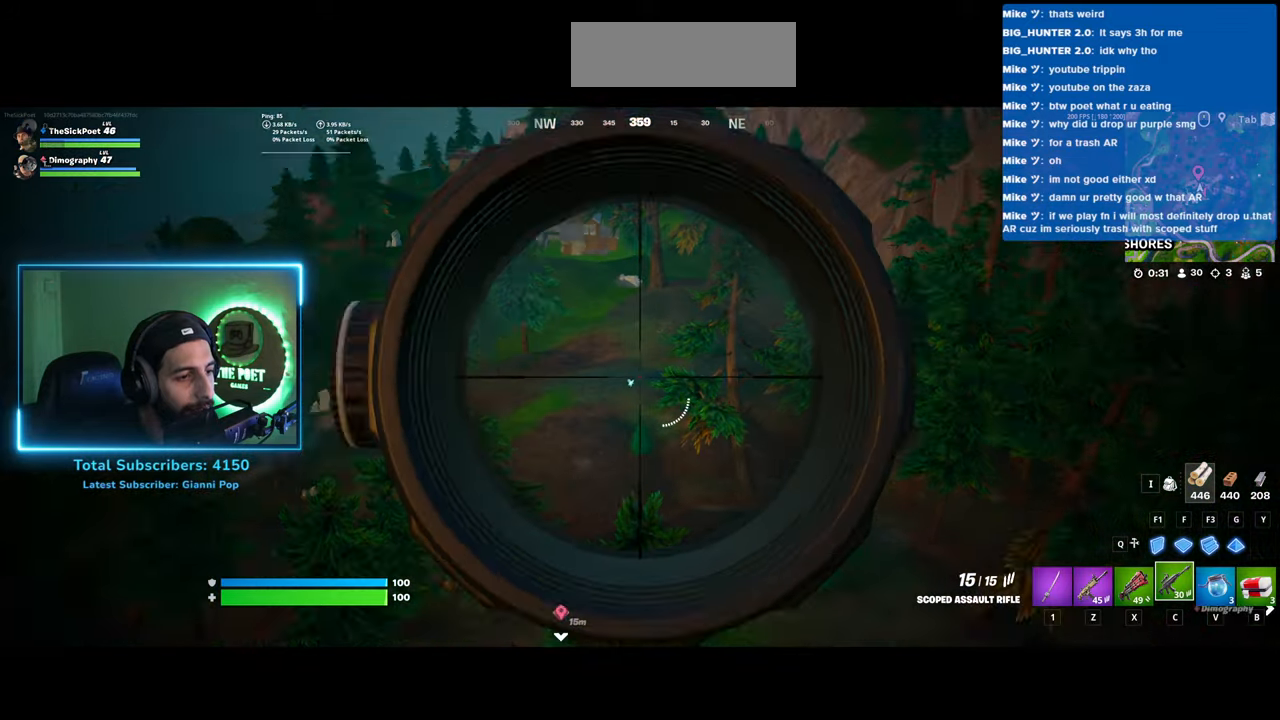
Gameplay with keyboard and mouse; each line is a JSON object with the keys and mouse buttons held at the frame after it. "events" lists presses ("down") and releases ("up") of "a", "ctrl", "d", "e", "q", "s", "shift", "space", "w", "mouse_left", "mouse_wheel", "mouse_right" and "mouse_mb4" between this image and that frame as [ms after this image, input, new state], when the widget could be followed in between. "mouse_left", "mouse_wheel", "mouse_right", "mouse_mb4" = the "left", "wheel", "right", "mb4" buttons of the "mouse" list. No other keys are recorded. "wheel" means that the mouse wheel is clicked or scrolled. Mouse movement is not recorded.
{"keys": [], "mouse": [], "events": [[300, "mouse_right", "up"], [300, "mouse_wheel", "down"], [433, "mouse_wheel", "up"]]}
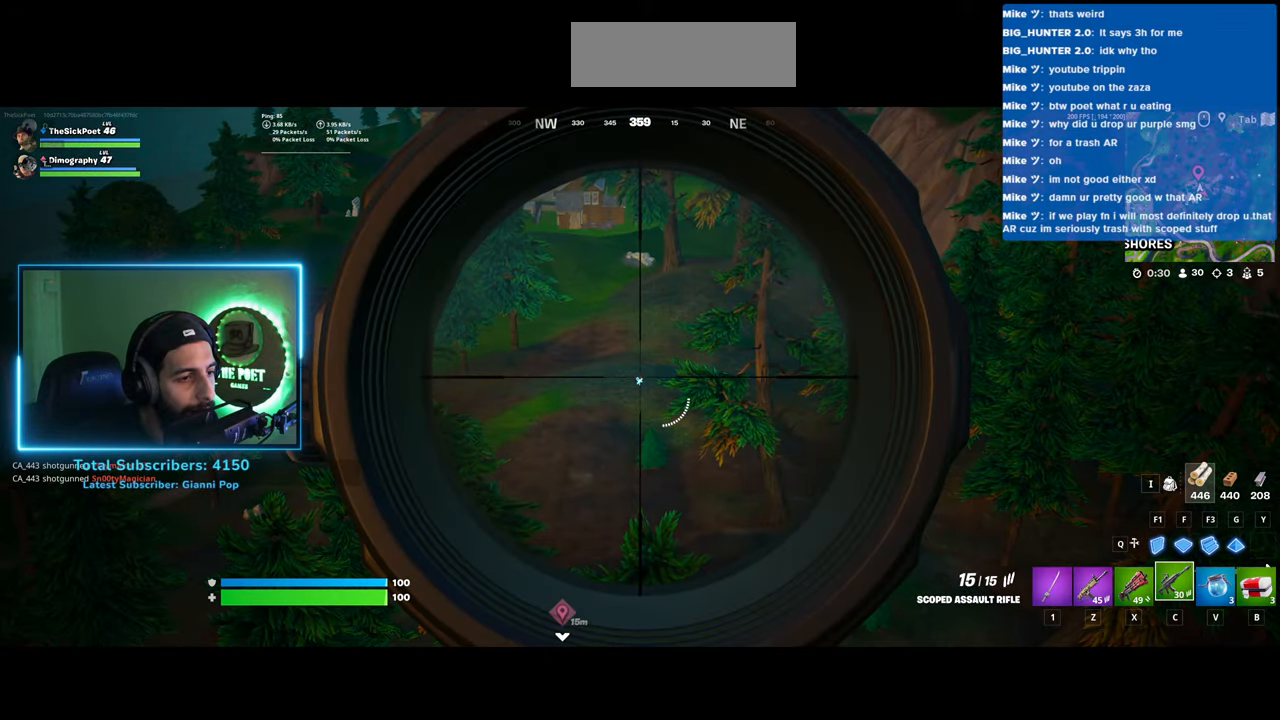
{"keys": [], "mouse": [], "events": []}
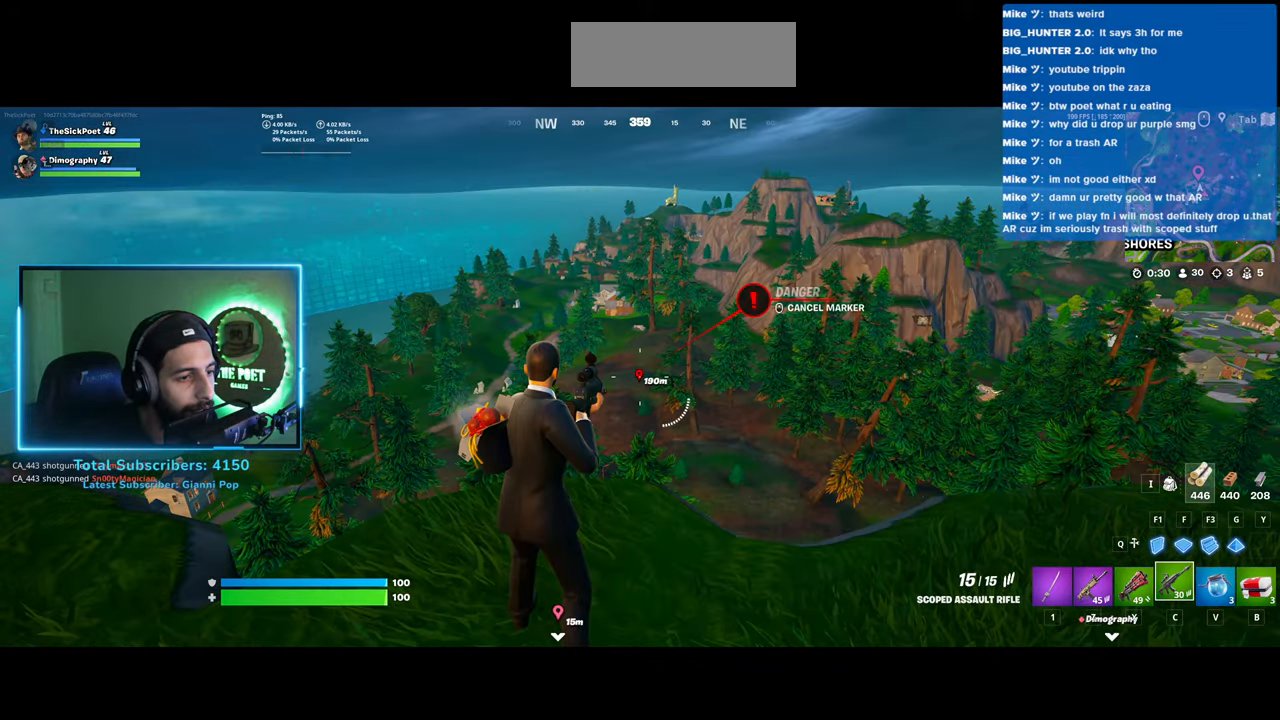
{"keys": [], "mouse": [], "events": [[100, "mouse_wheel", "down"], [200, "mouse_wheel", "up"]]}
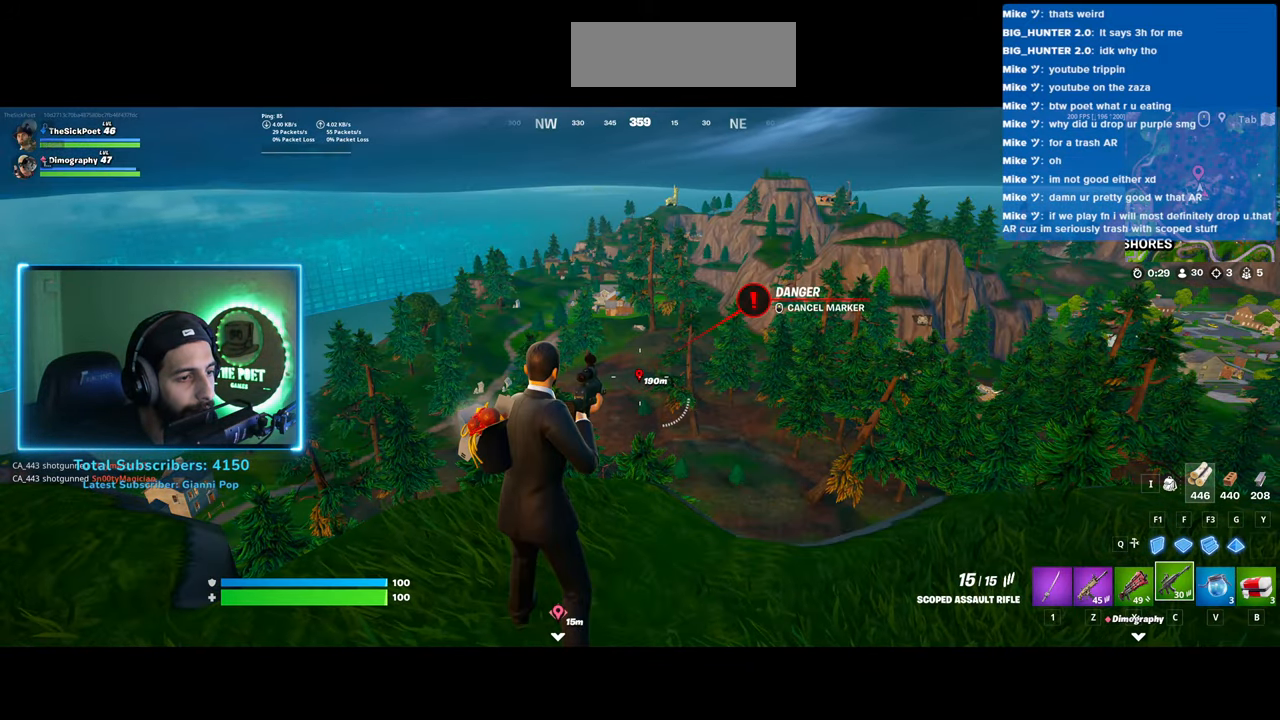
{"keys": [], "mouse": [], "events": [[100, "mouse_wheel", "down"], [183, "mouse_wheel", "up"]]}
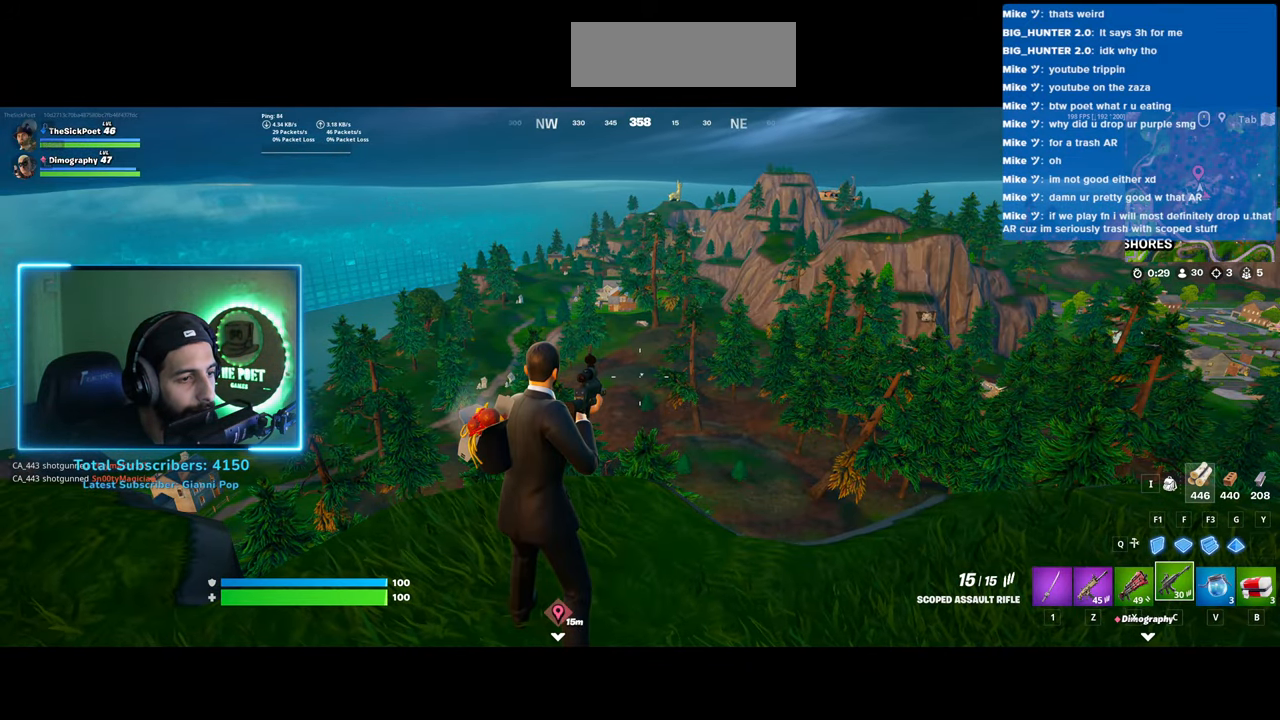
{"keys": [], "mouse": [], "events": [[333, "mouse_wheel", "down"], [433, "mouse_wheel", "up"]]}
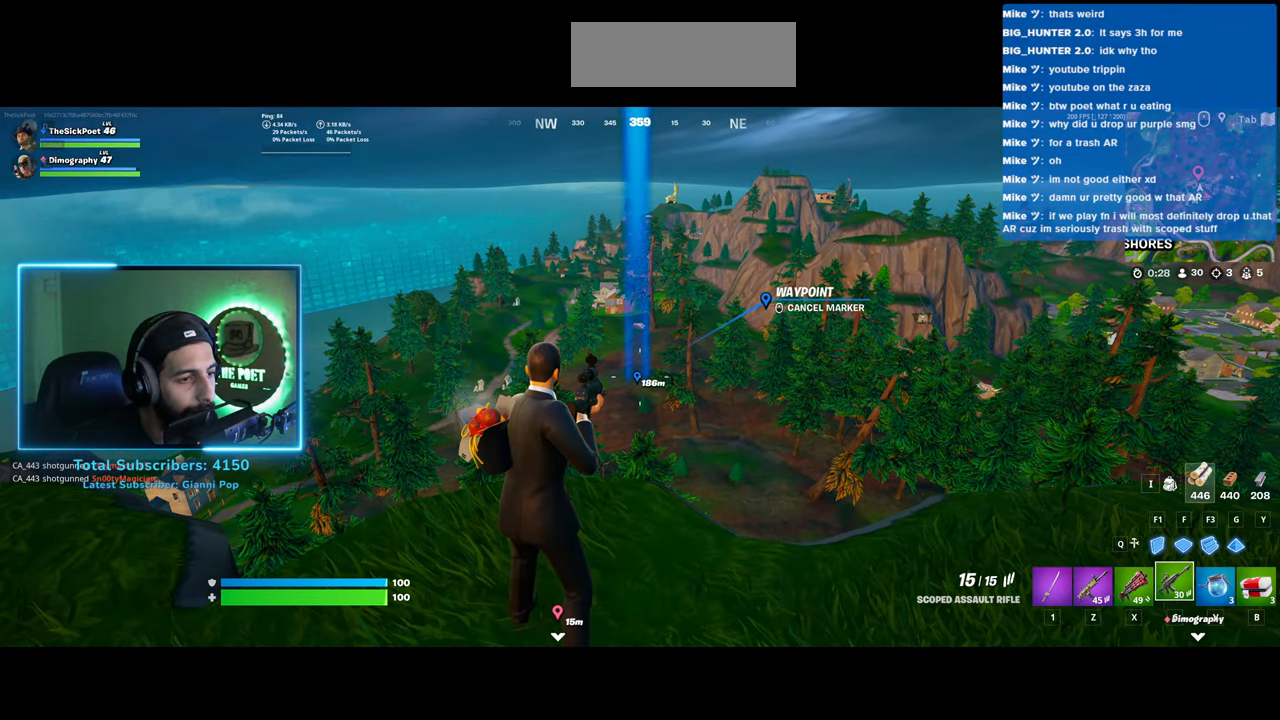
{"keys": [], "mouse": [], "events": [[283, "mouse_wheel", "down"], [383, "mouse_wheel", "up"]]}
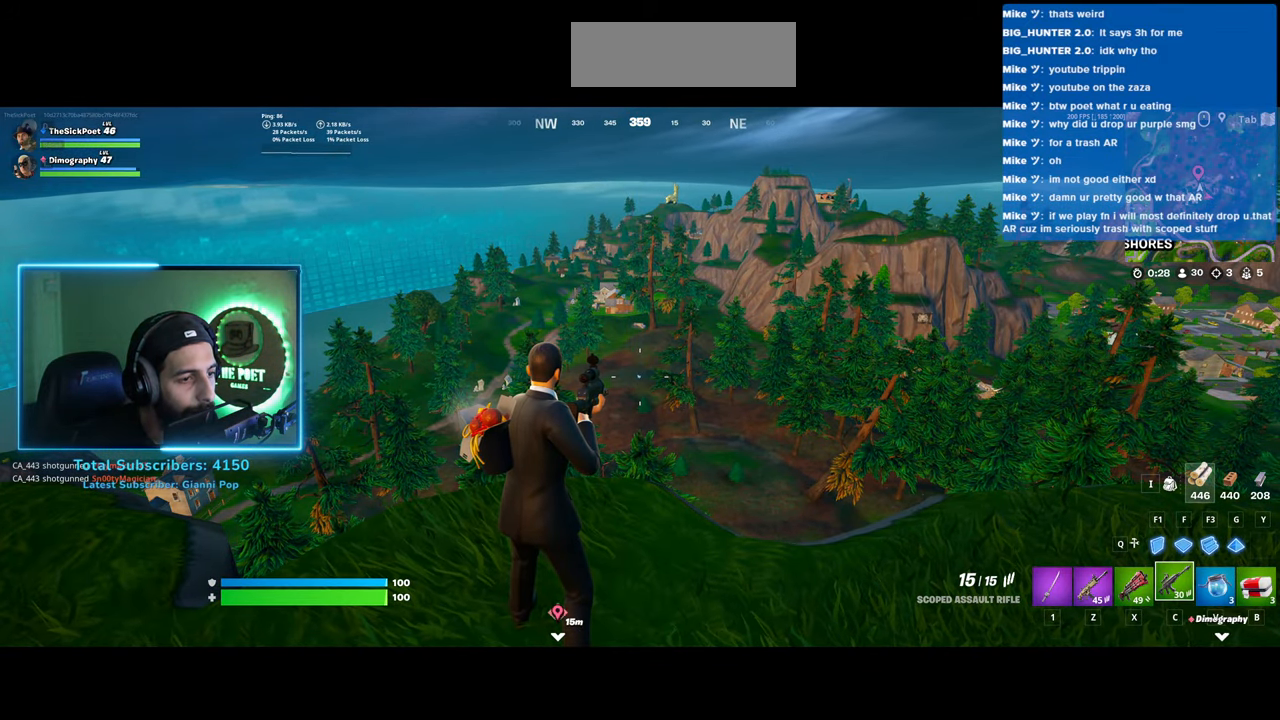
{"keys": [], "mouse": [], "events": []}
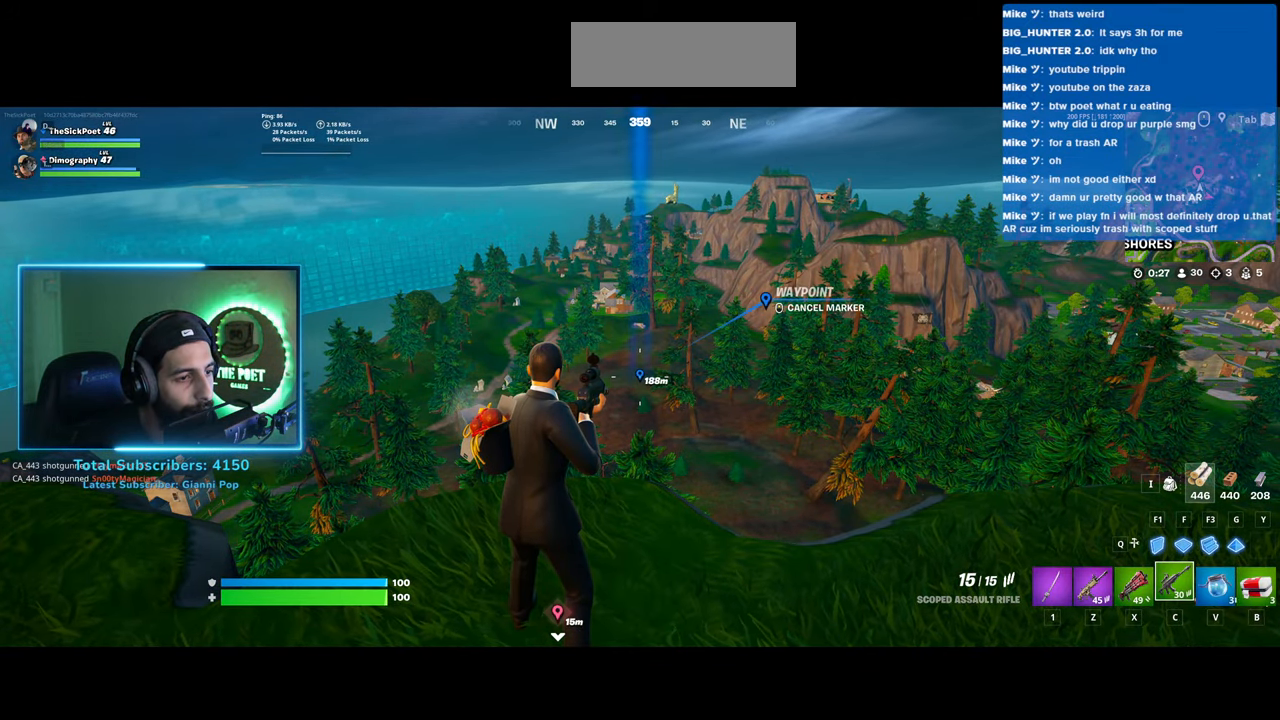
{"keys": ["d"], "mouse": [], "events": [[133, "mouse_wheel", "down"], [183, "mouse_wheel", "up"], [450, "d", "down"]]}
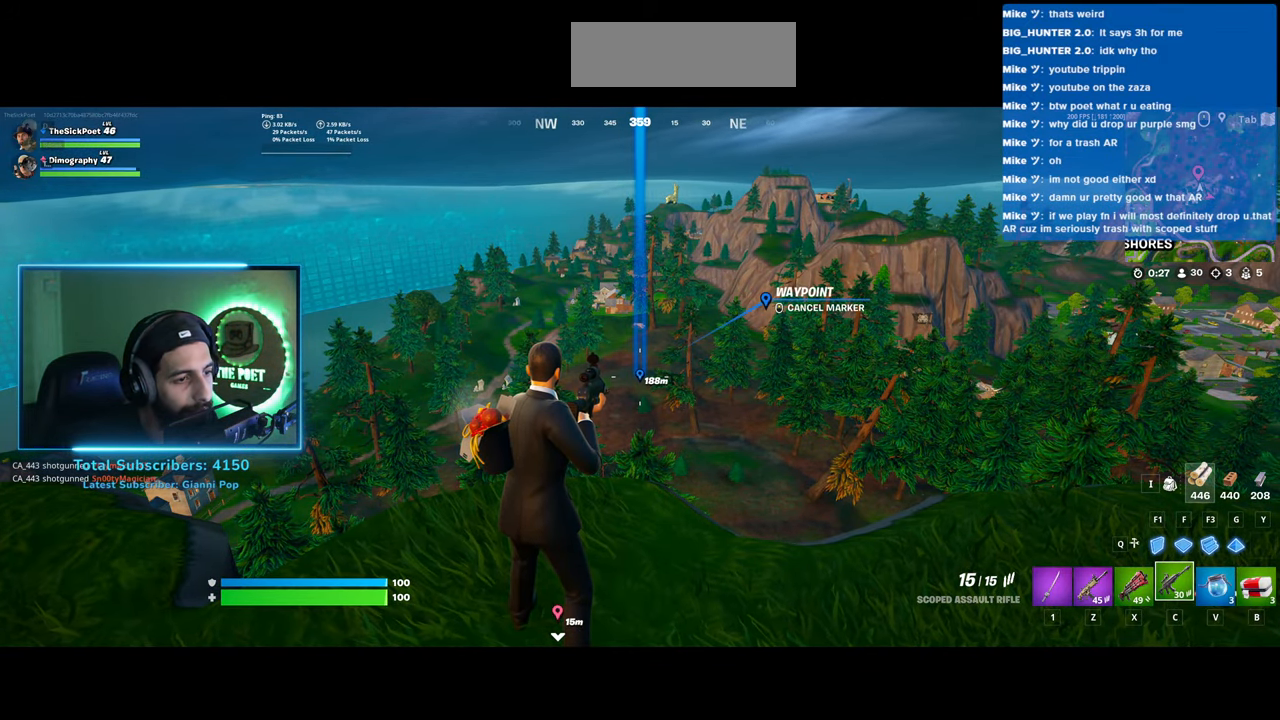
{"keys": ["d", "w"], "mouse": [], "events": [[350, "w", "down"]]}
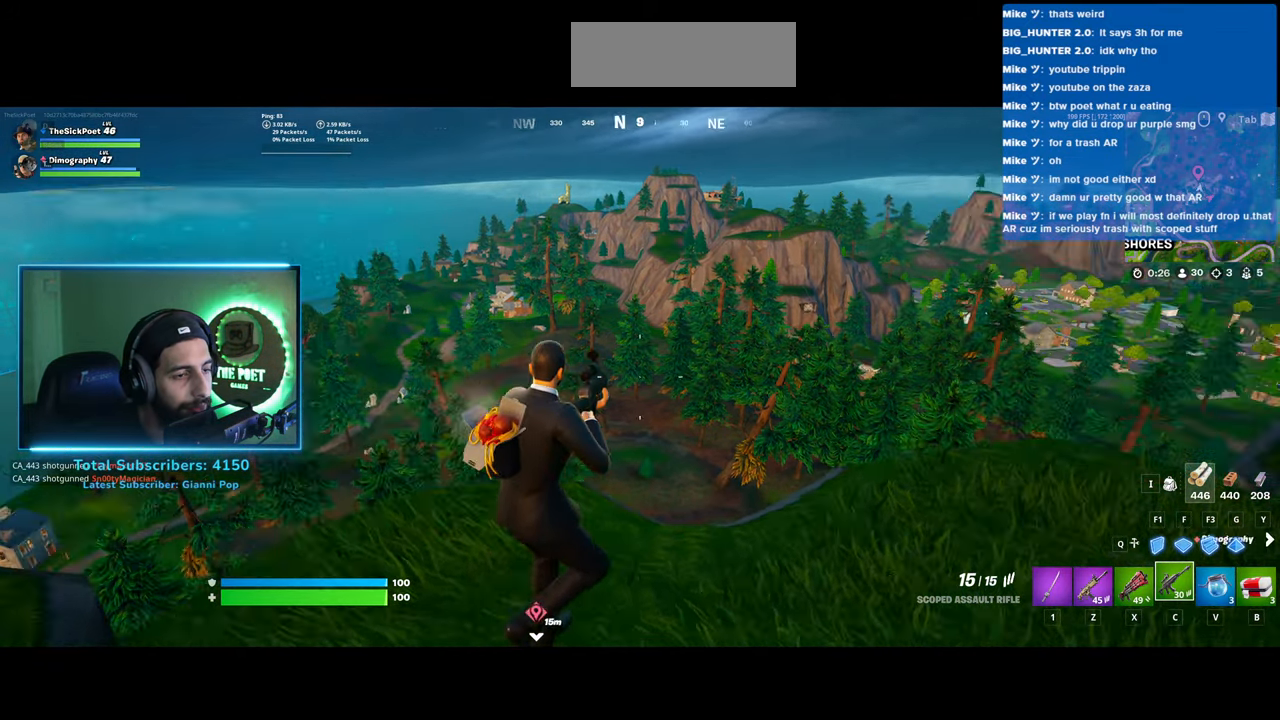
{"keys": ["d", "w"], "mouse": [], "events": []}
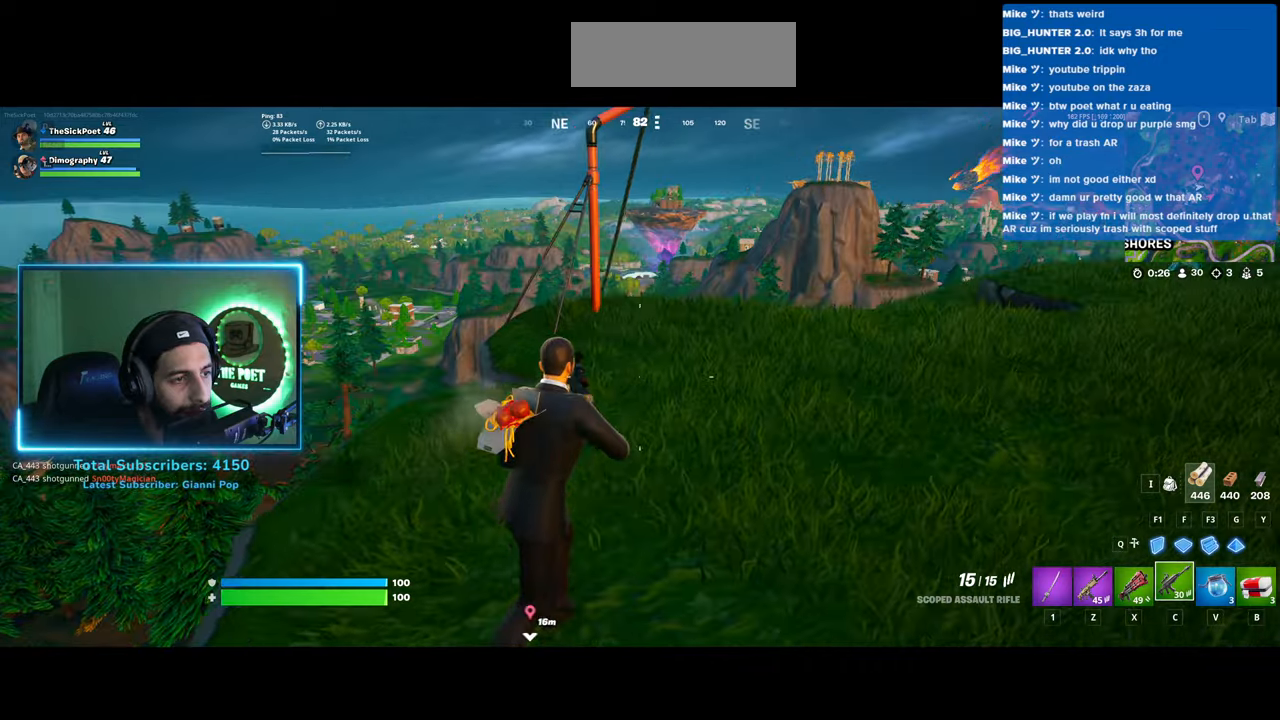
{"keys": ["d", "w"], "mouse": [], "events": []}
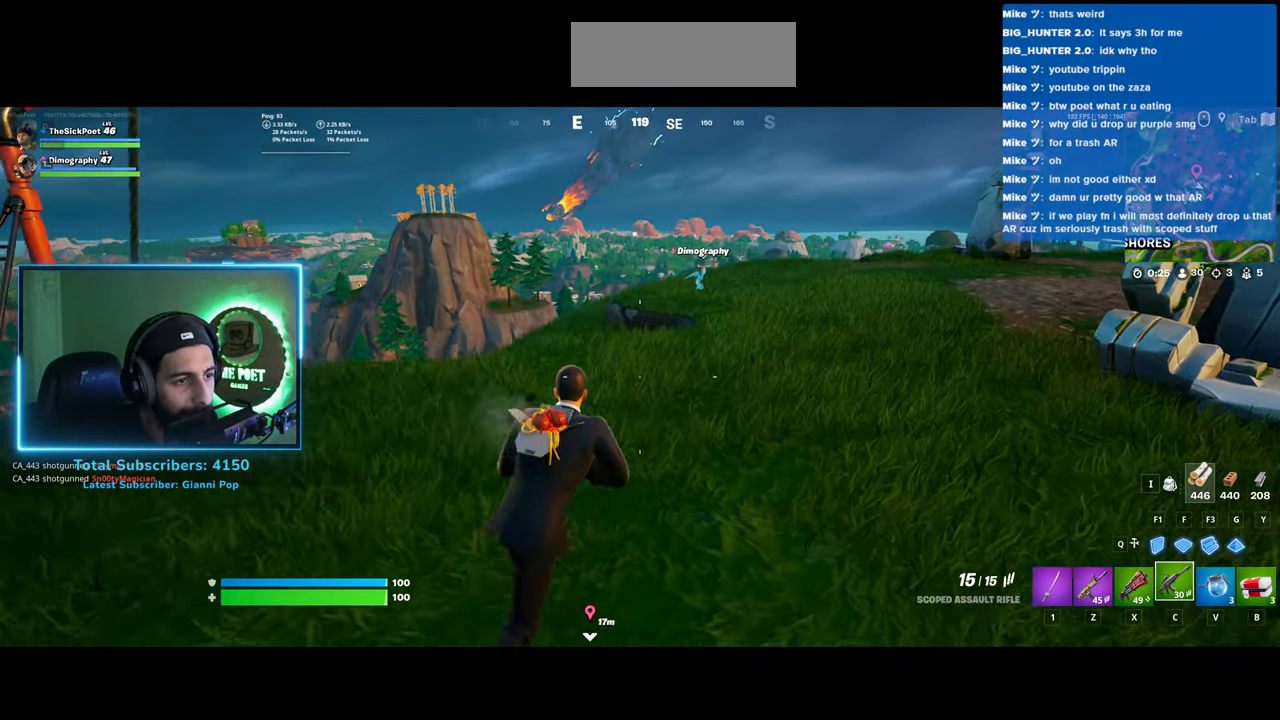
{"keys": ["d", "w"], "mouse": [], "events": []}
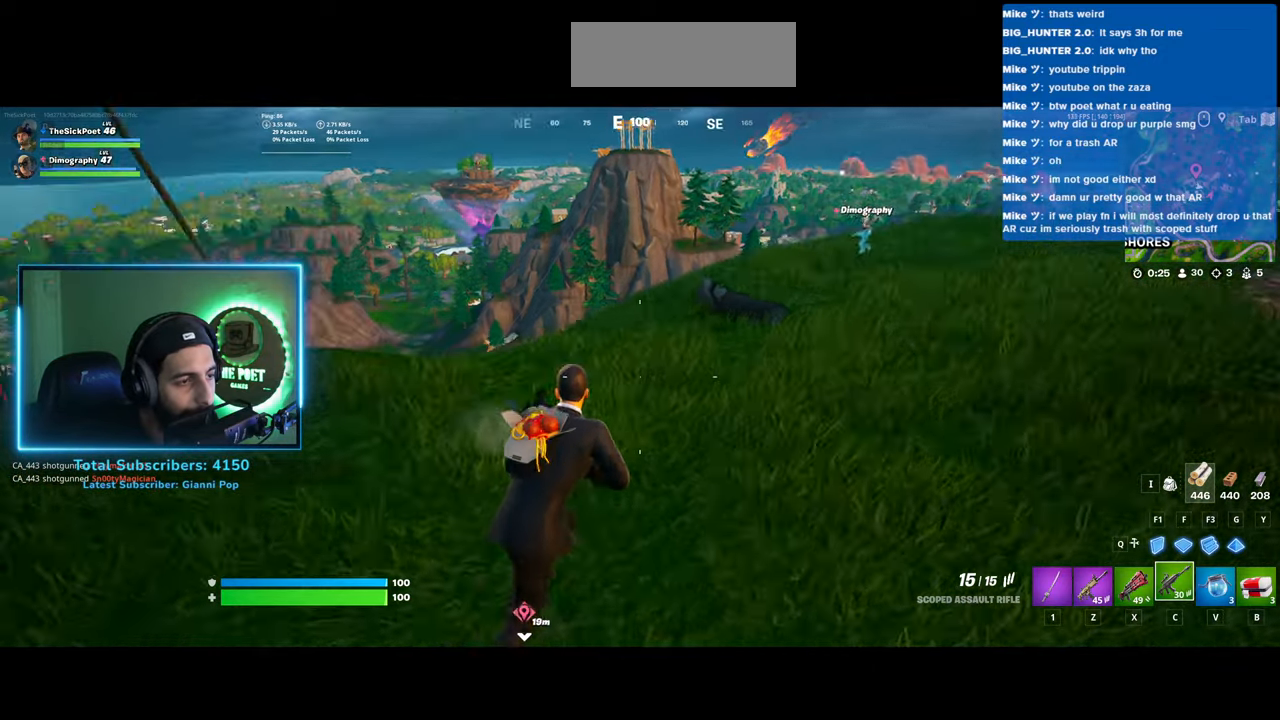
{"keys": ["d", "w"], "mouse": [], "events": [[133, "space", "down"], [283, "space", "up"]]}
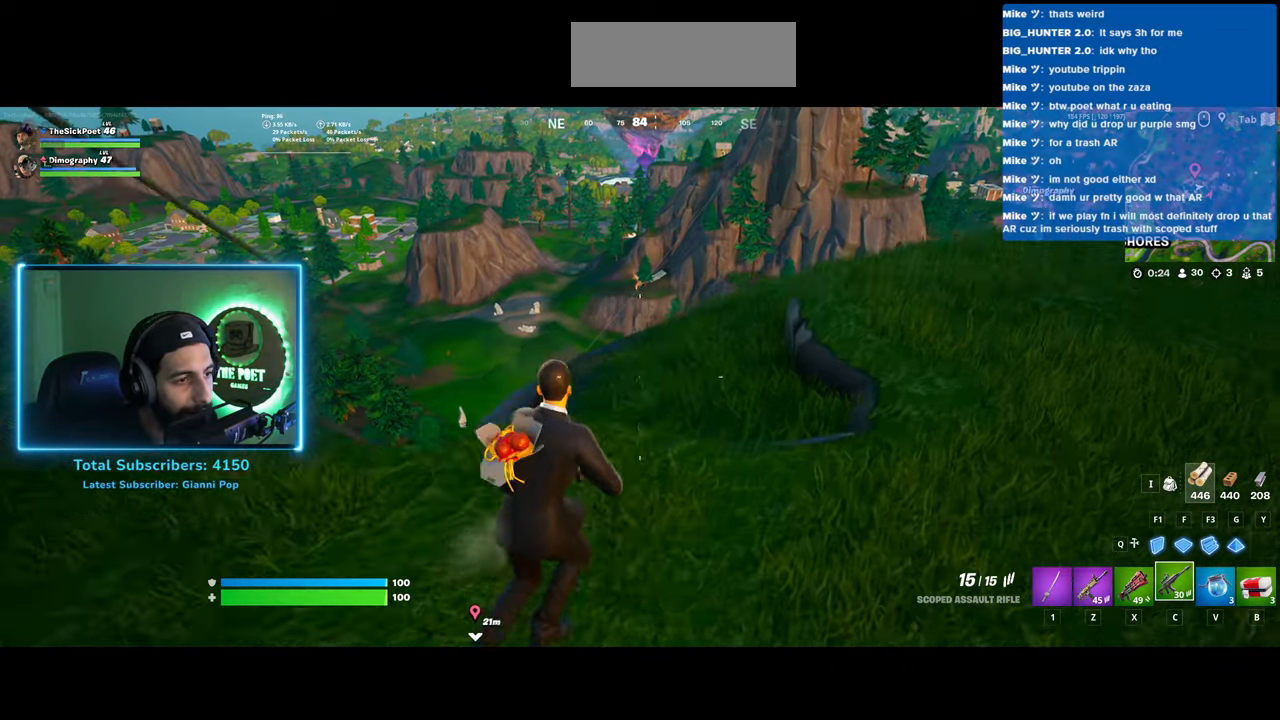
{"keys": ["d", "w"], "mouse": [], "events": []}
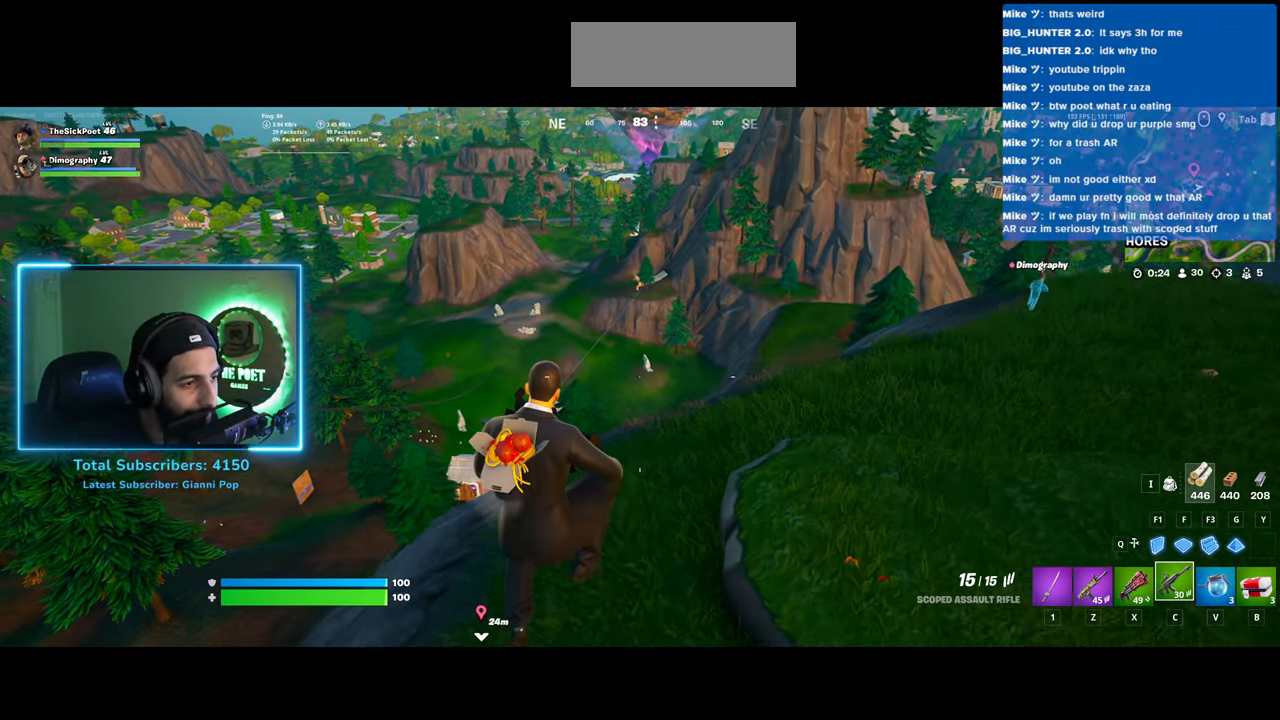
{"keys": ["d"], "mouse": [], "events": [[200, "space", "down"], [283, "w", "up"], [333, "space", "up"]]}
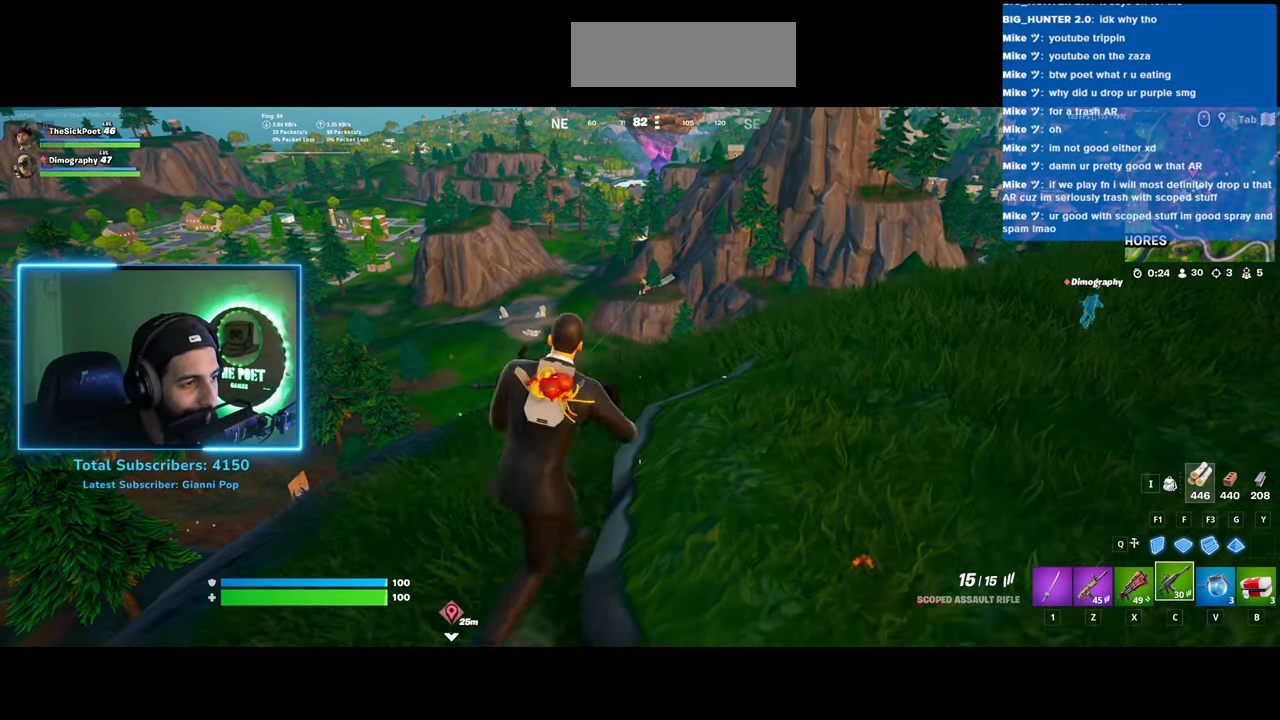
{"keys": ["d"], "mouse": [], "events": []}
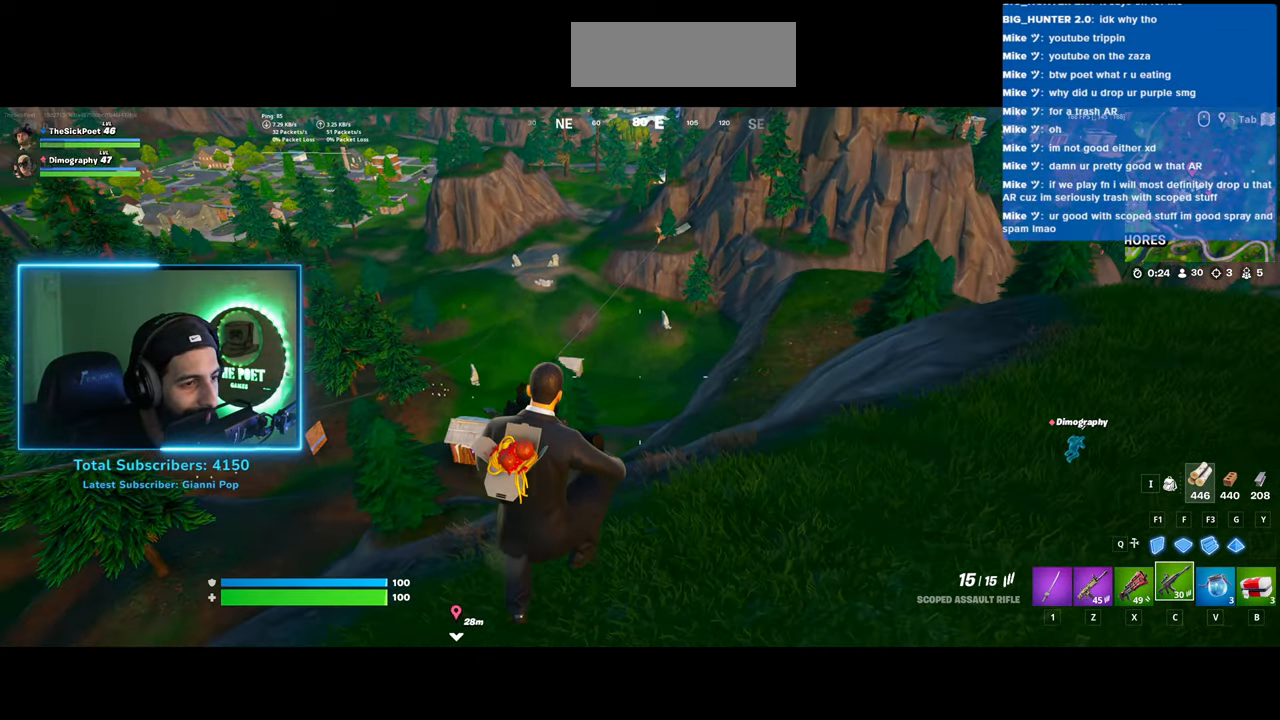
{"keys": ["d", "w"], "mouse": [], "events": [[283, "w", "down"]]}
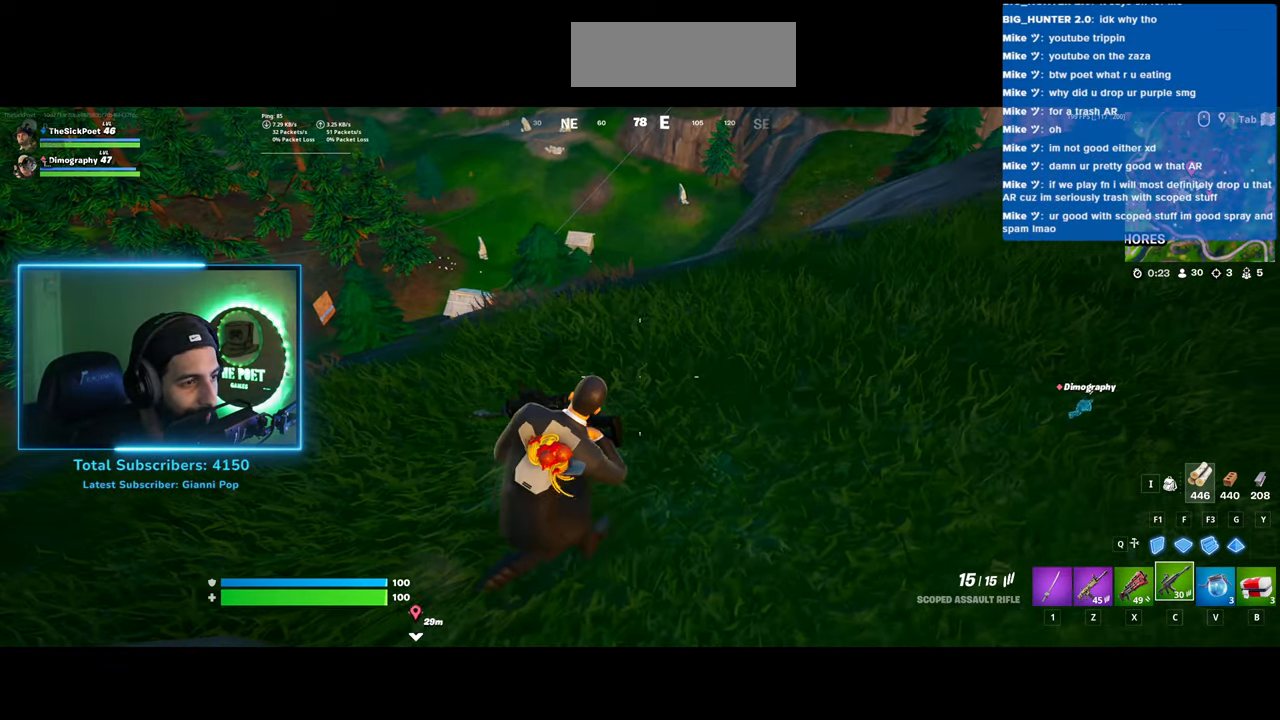
{"keys": ["d", "shift", "w"], "mouse": [], "events": [[483, "shift", "down"]]}
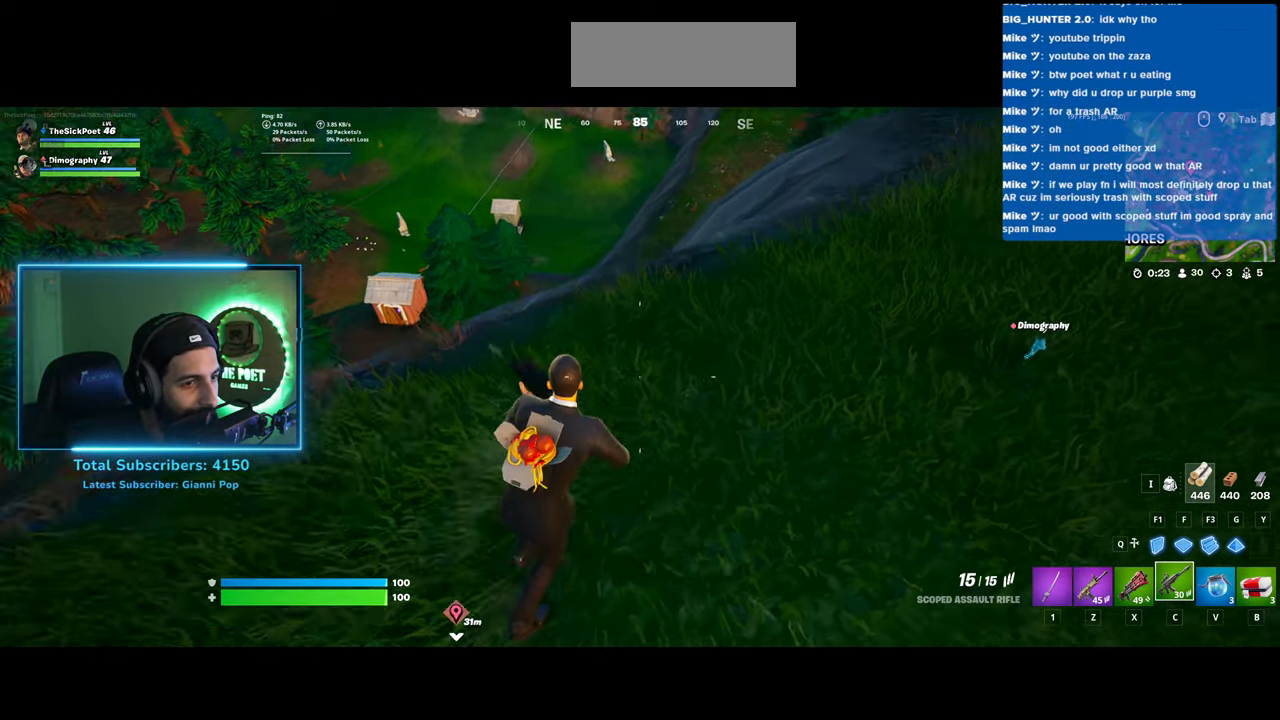
{"keys": ["d", "shift", "w"], "mouse": [], "events": []}
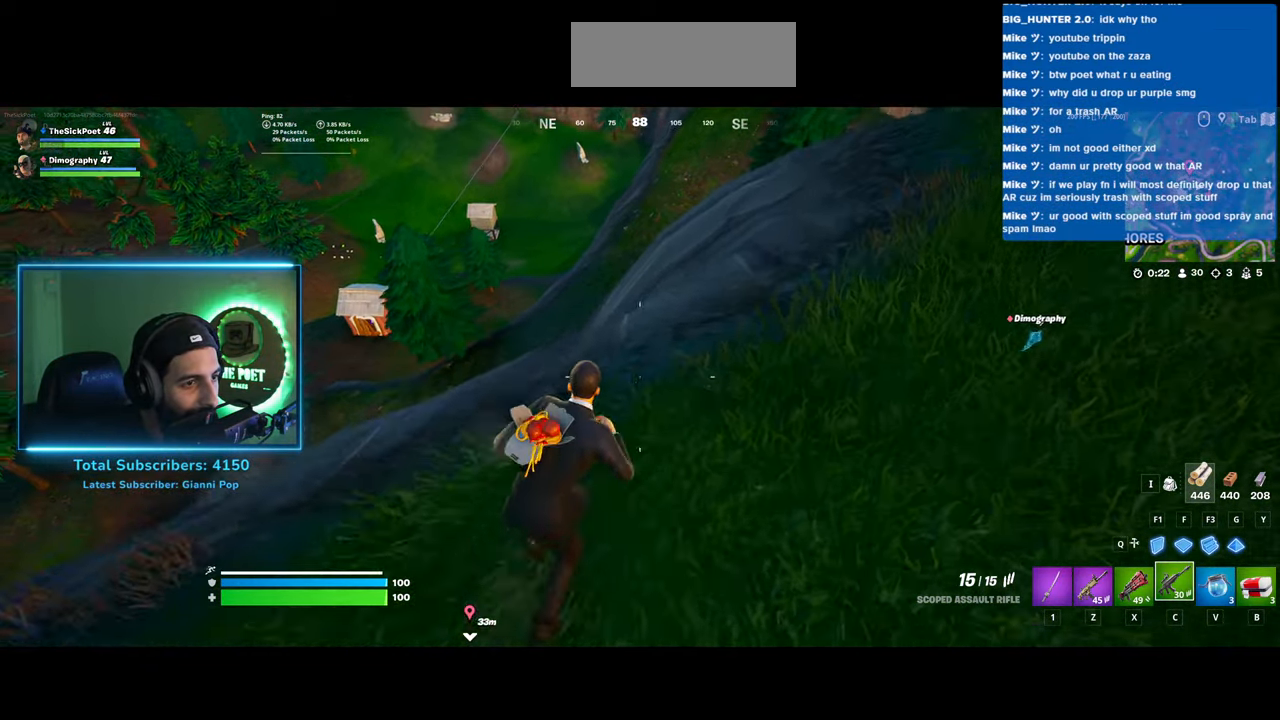
{"keys": ["d", "shift", "w"], "mouse": [], "events": []}
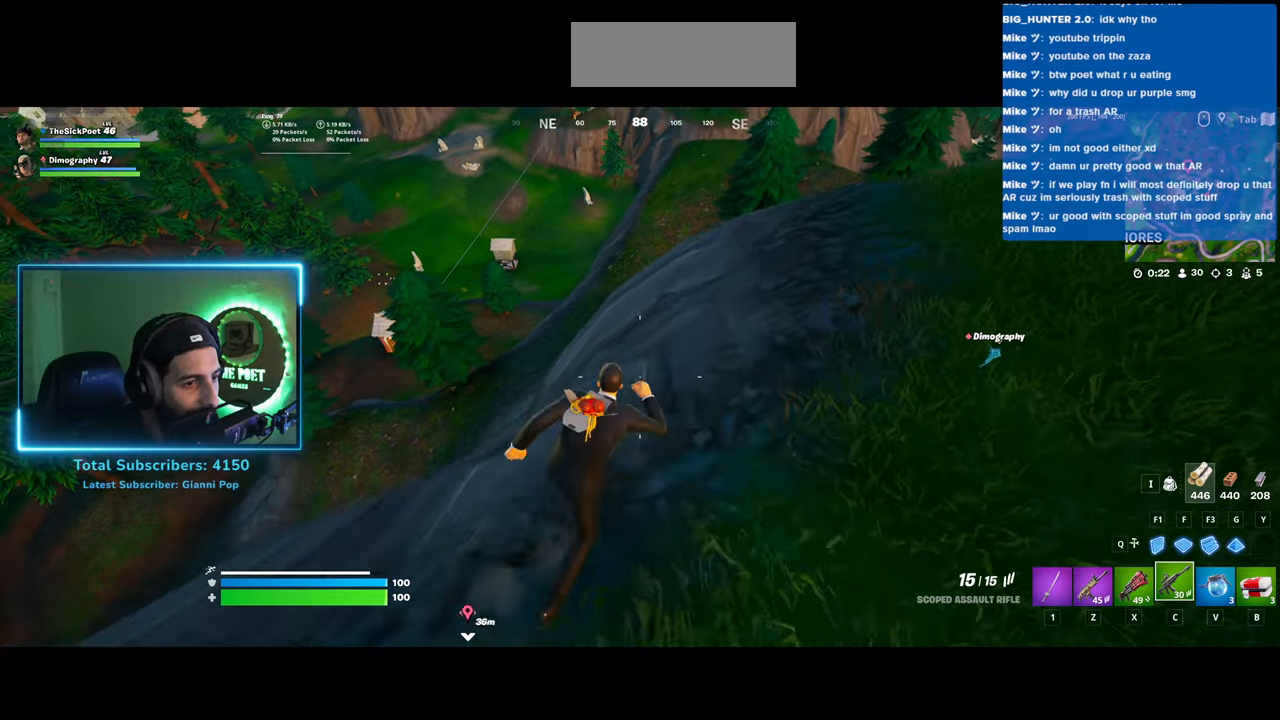
{"keys": ["d", "w"], "mouse": [], "events": [[183, "space", "down"], [250, "shift", "up"], [383, "space", "up"]]}
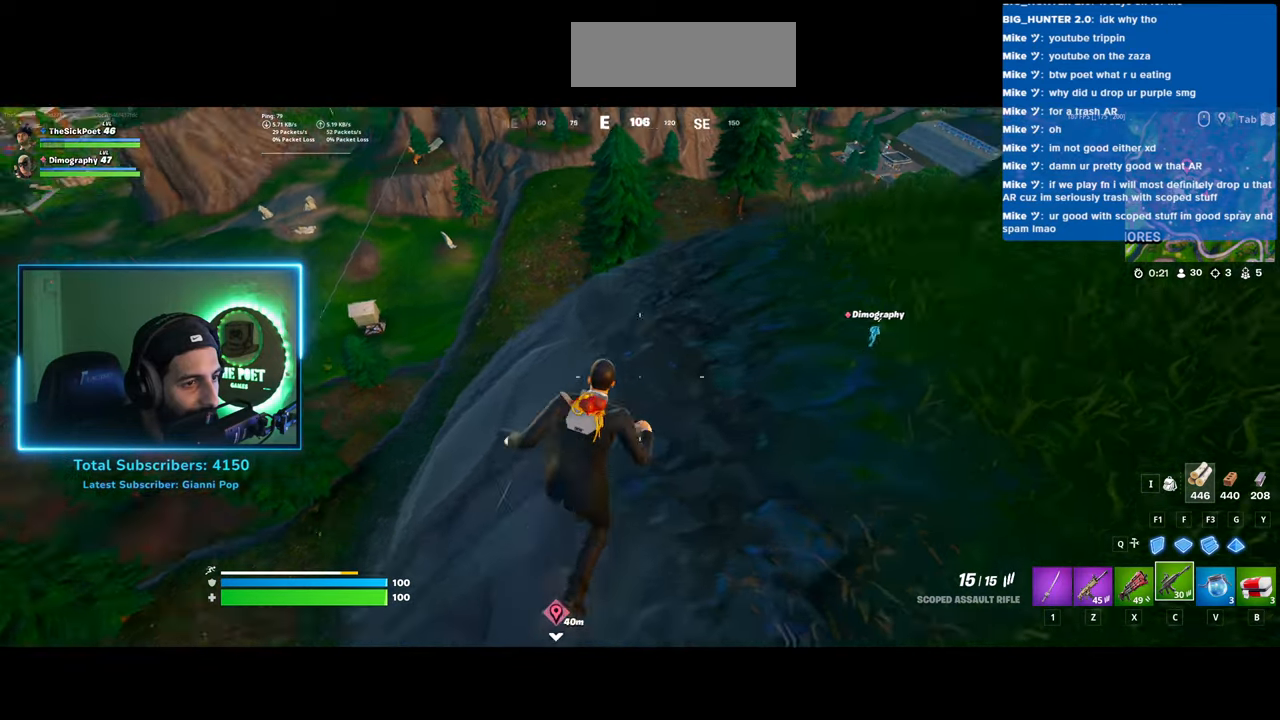
{"keys": ["d"], "mouse": [], "events": [[283, "w", "up"]]}
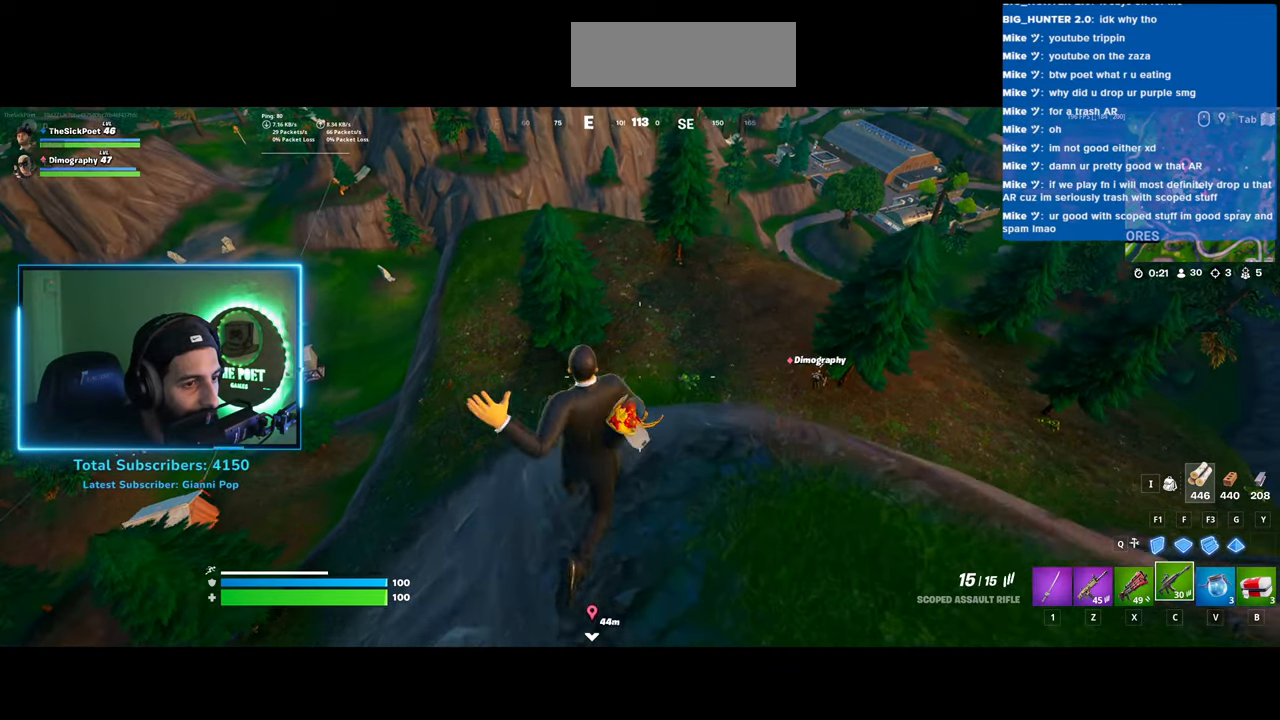
{"keys": ["d"], "mouse": [], "events": []}
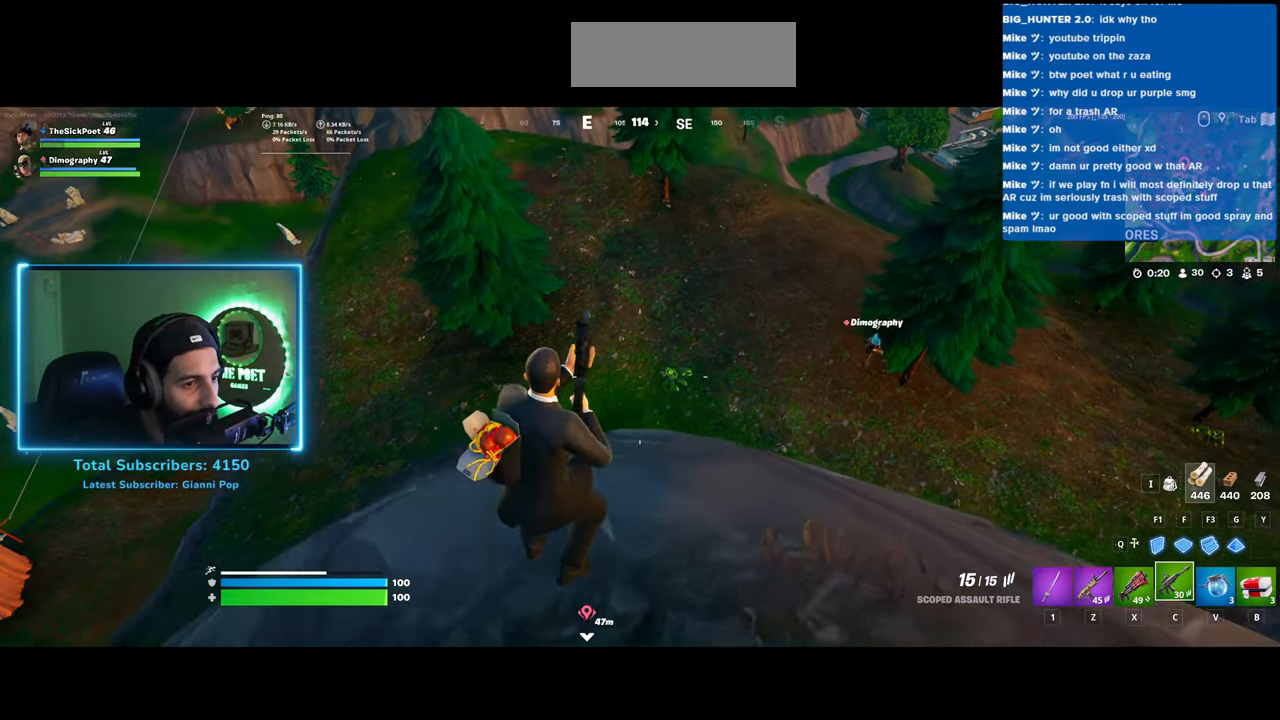
{"keys": ["d"], "mouse": [], "events": []}
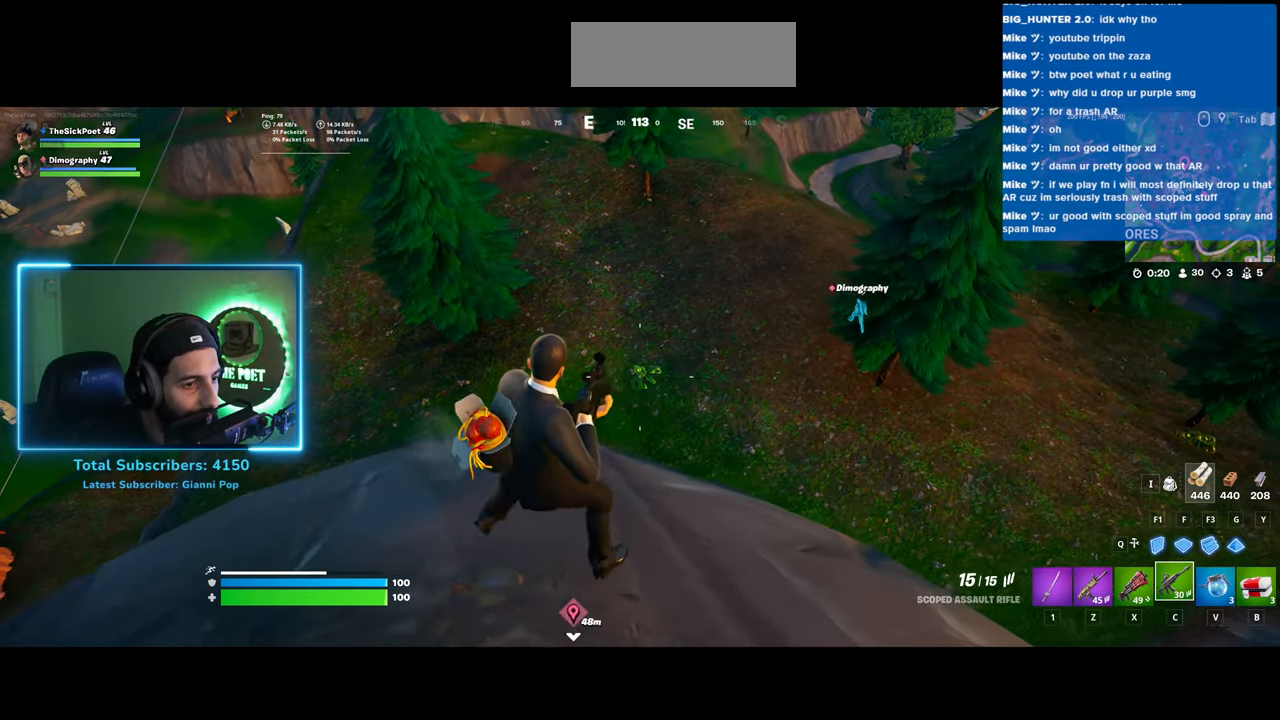
{"keys": ["a", "w"], "mouse": [], "events": [[433, "w", "down"], [483, "a", "down"], [500, "d", "up"]]}
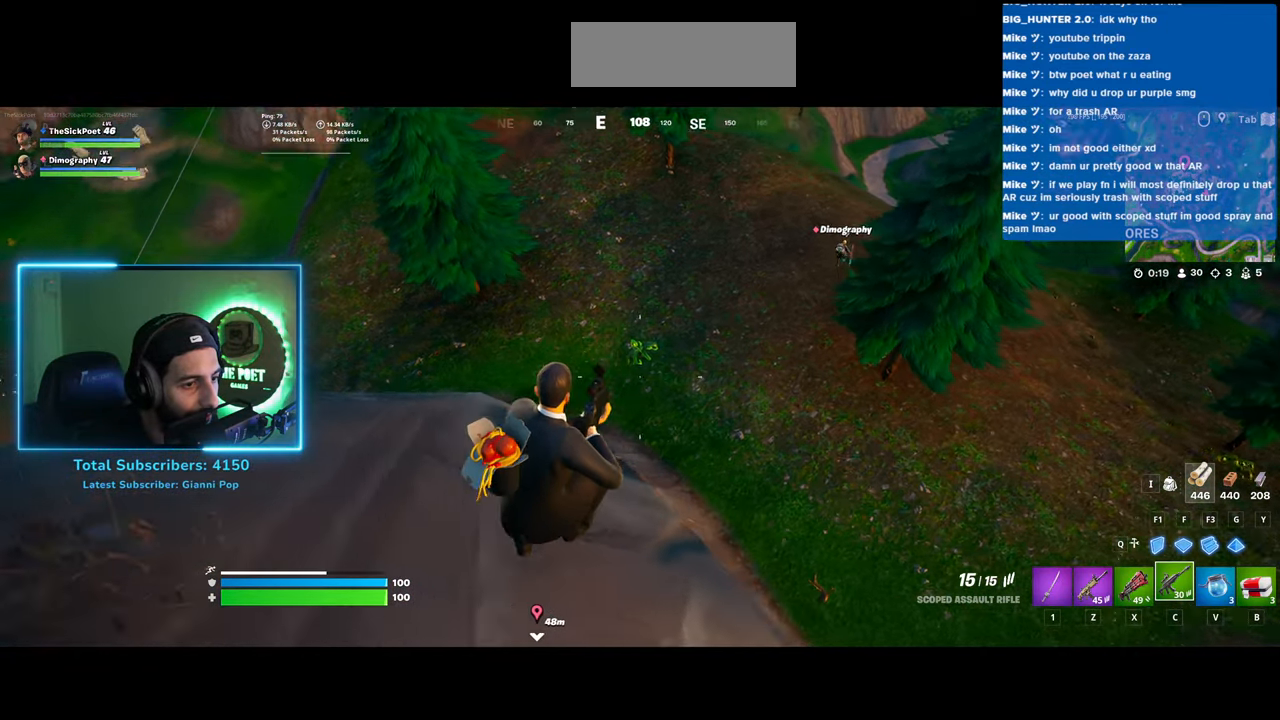
{"keys": ["a", "w"], "mouse": [], "events": []}
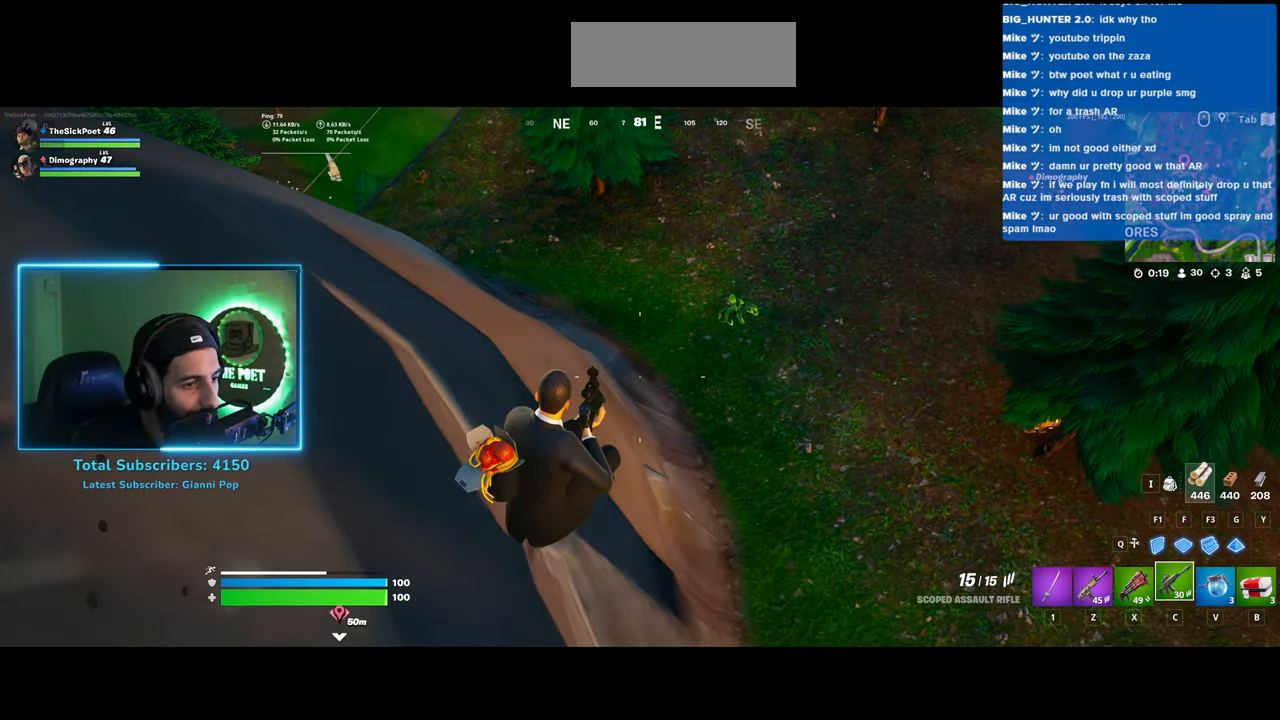
{"keys": ["w"], "mouse": [], "events": [[33, "a", "up"]]}
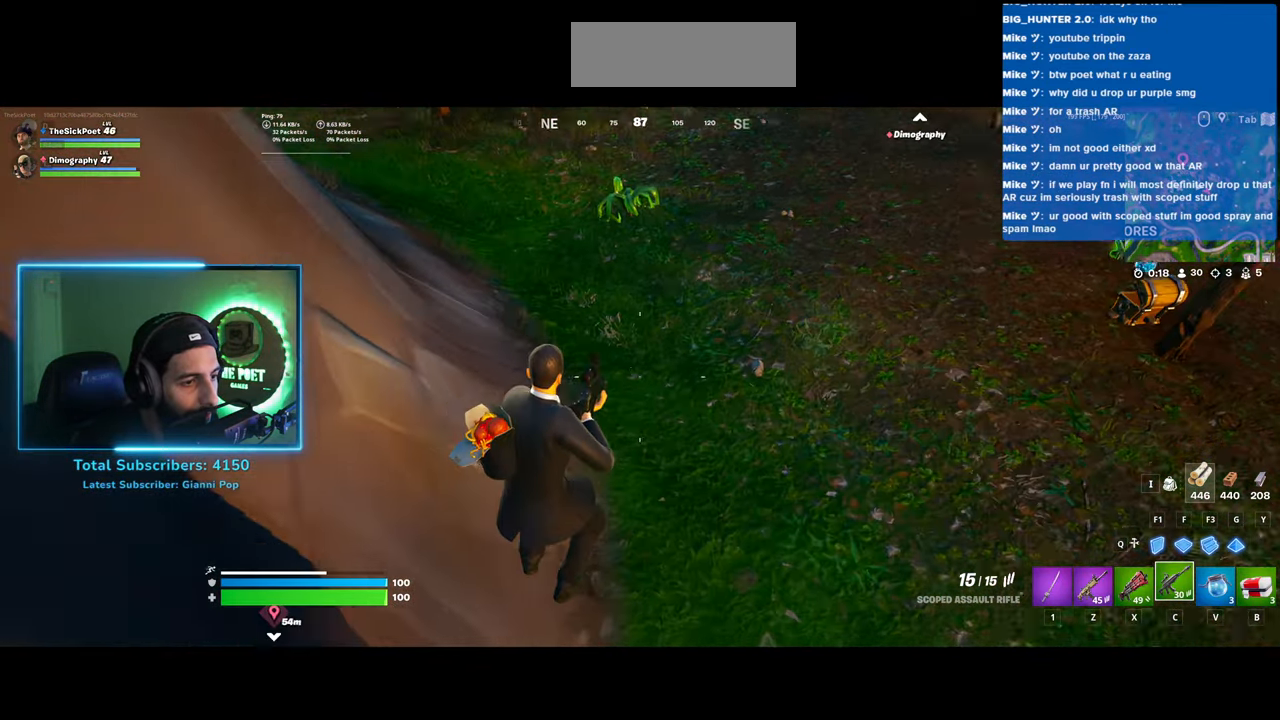
{"keys": ["w"], "mouse": [], "events": []}
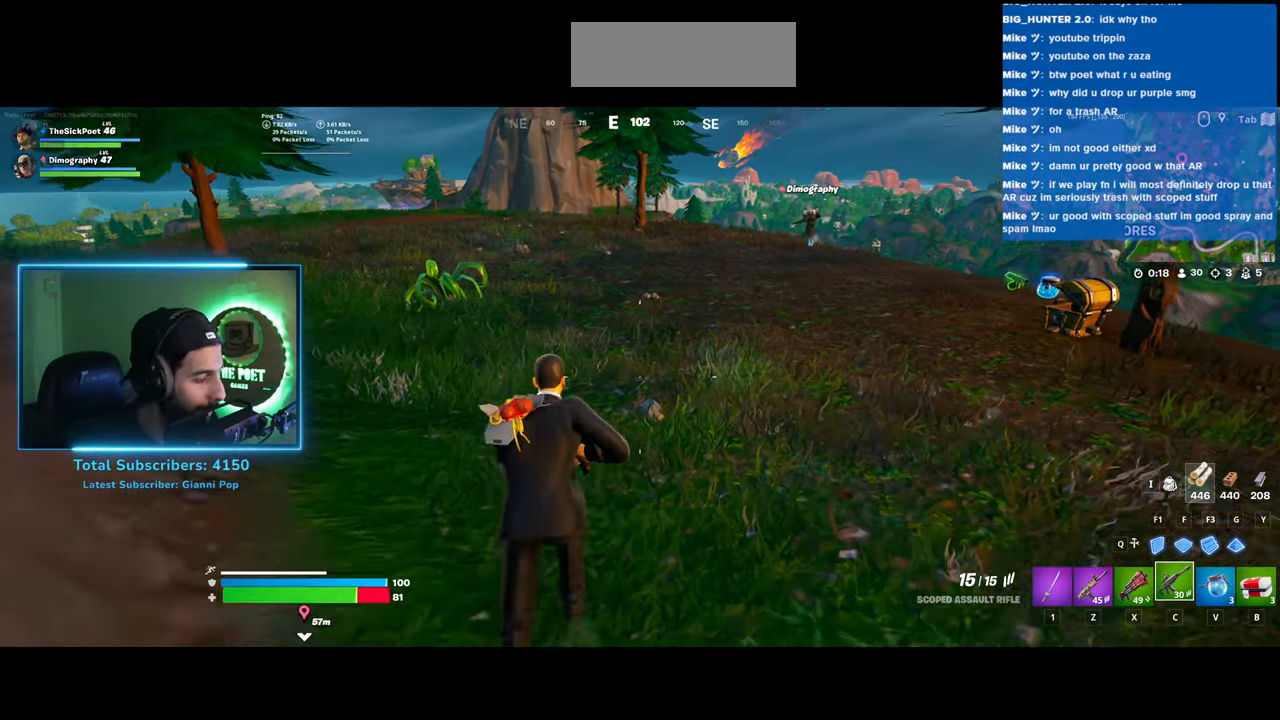
{"keys": [], "mouse": [], "events": [[433, "w", "up"]]}